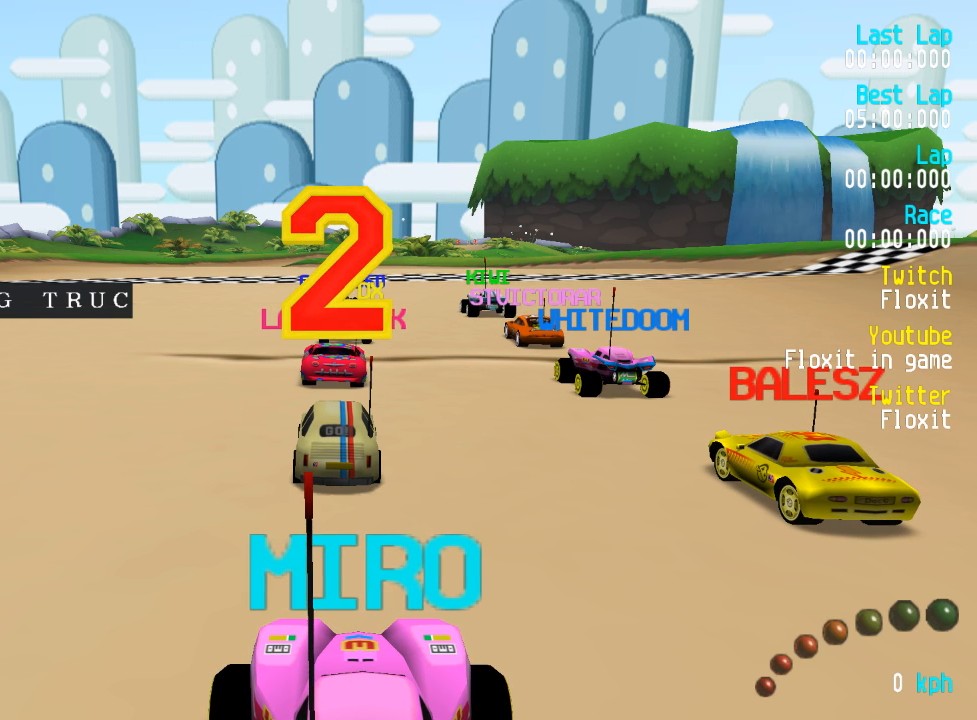
Gameplay with a controller (Xbox layout); each line is a JSON object with the inputs held at the frame after it. "events" lists button and stick changes between this image and that frame as [ms after this image, input, new state], when the widget could be followed in between.
{"buttons": ["A"], "left_stick": "center", "right_stick": "center", "events": [[334, "A", "down"]]}
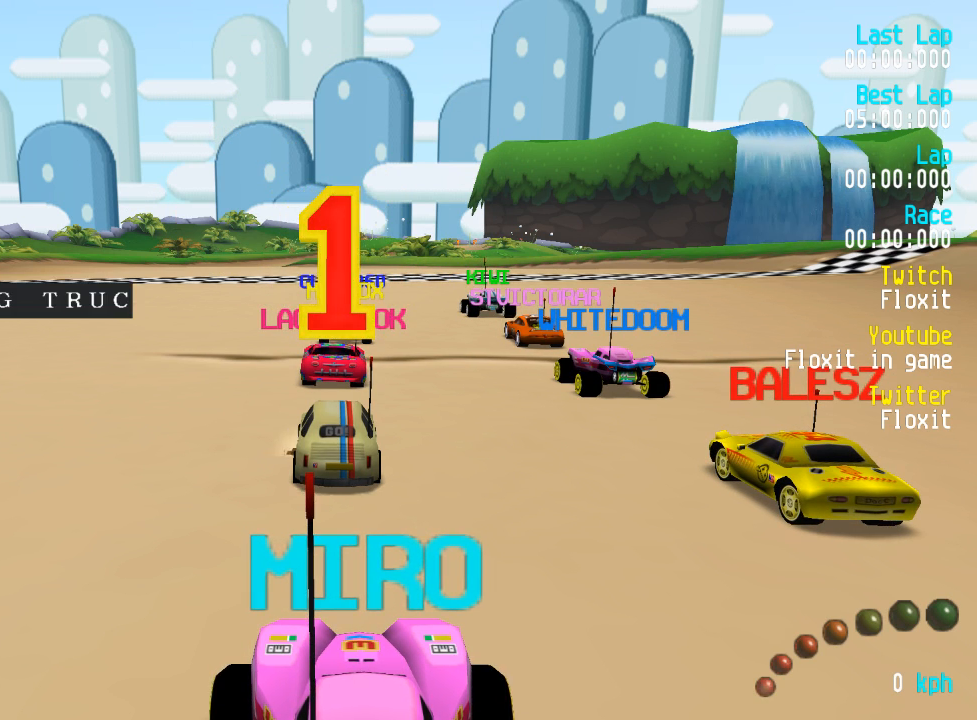
{"buttons": ["A", "DPAD_UP", "DPAD_LEFT"], "left_stick": "center", "right_stick": "center", "events": [[34, "L3", "down"], [34, "left_stick", "down-right"], [84, "L3", "up"], [150, "left_stick", "center"], [467, "DPAD_LEFT", "down"], [467, "DPAD_UP", "down"]]}
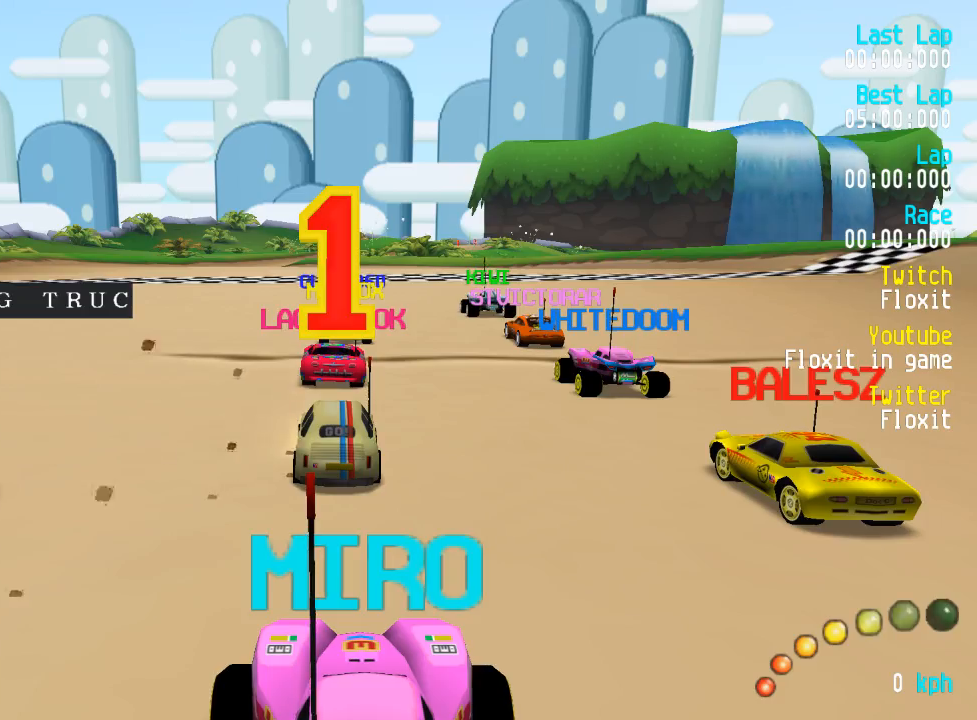
{"buttons": ["A", "DPAD_UP", "DPAD_LEFT"], "left_stick": "center", "right_stick": "center", "events": [[67, "DPAD_UP", "up"], [100, "DPAD_LEFT", "up"], [167, "DPAD_LEFT", "down"], [167, "DPAD_UP", "down"], [284, "DPAD_UP", "up"], [350, "DPAD_LEFT", "up"], [417, "DPAD_LEFT", "down"], [417, "DPAD_UP", "down"]]}
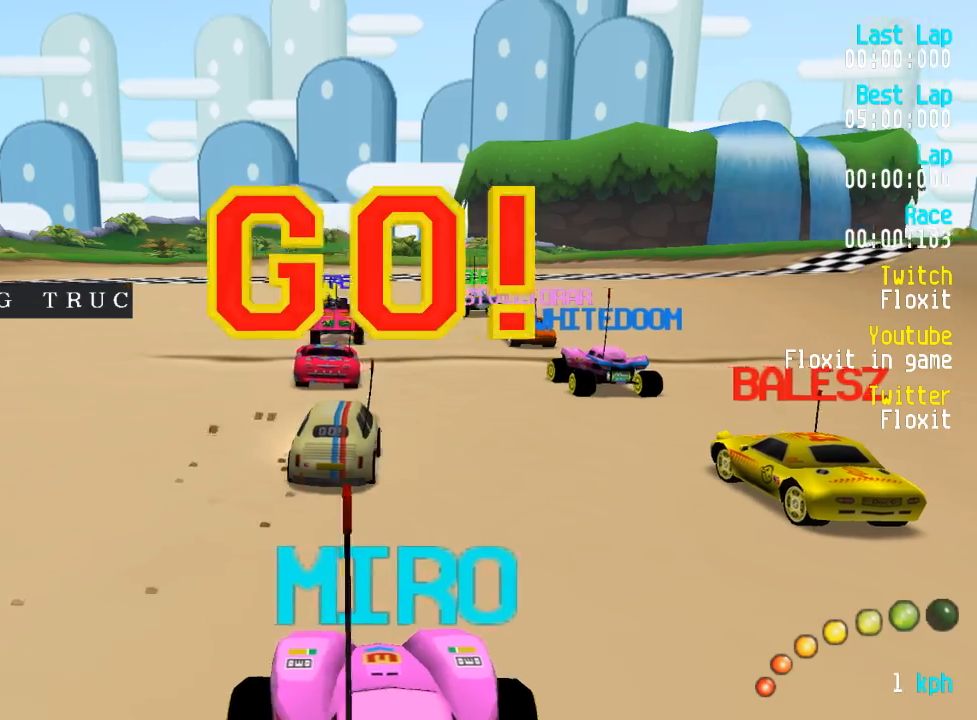
{"buttons": ["A", "DPAD_LEFT"], "left_stick": "center", "right_stick": "center", "events": [[17, "DPAD_UP", "up"], [34, "DPAD_LEFT", "up"], [250, "left_stick", "down"], [300, "left_stick", "center"], [367, "DPAD_LEFT", "down"], [384, "DPAD_DOWN", "down"], [484, "DPAD_DOWN", "up"]]}
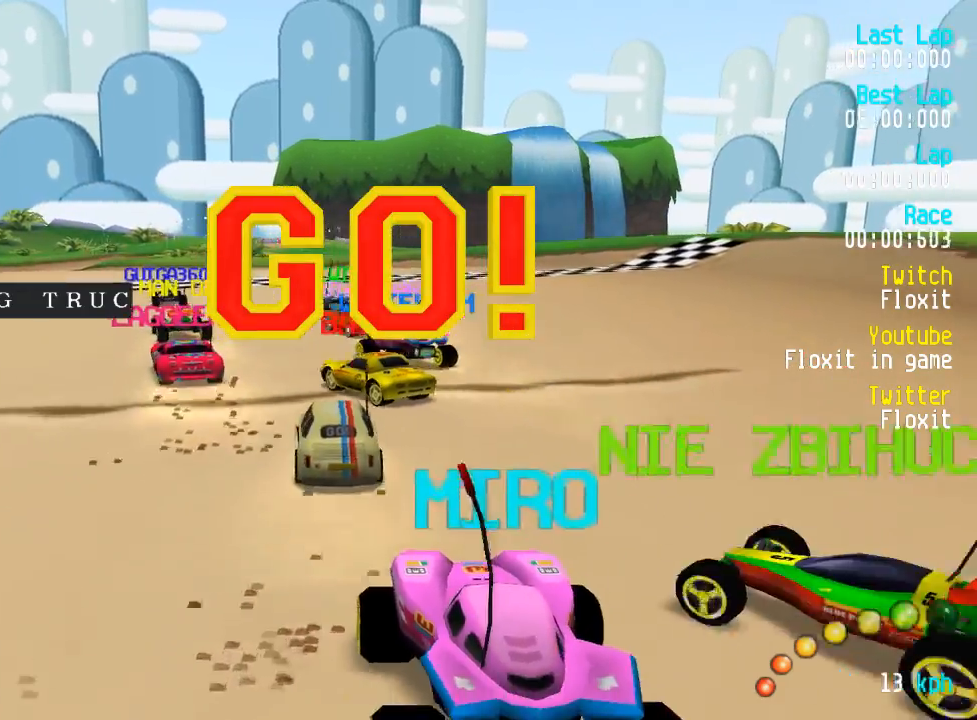
{"buttons": ["A"], "left_stick": "center", "right_stick": "center", "events": [[50, "DPAD_LEFT", "up"], [200, "DPAD_LEFT", "down"], [250, "DPAD_LEFT", "up"]]}
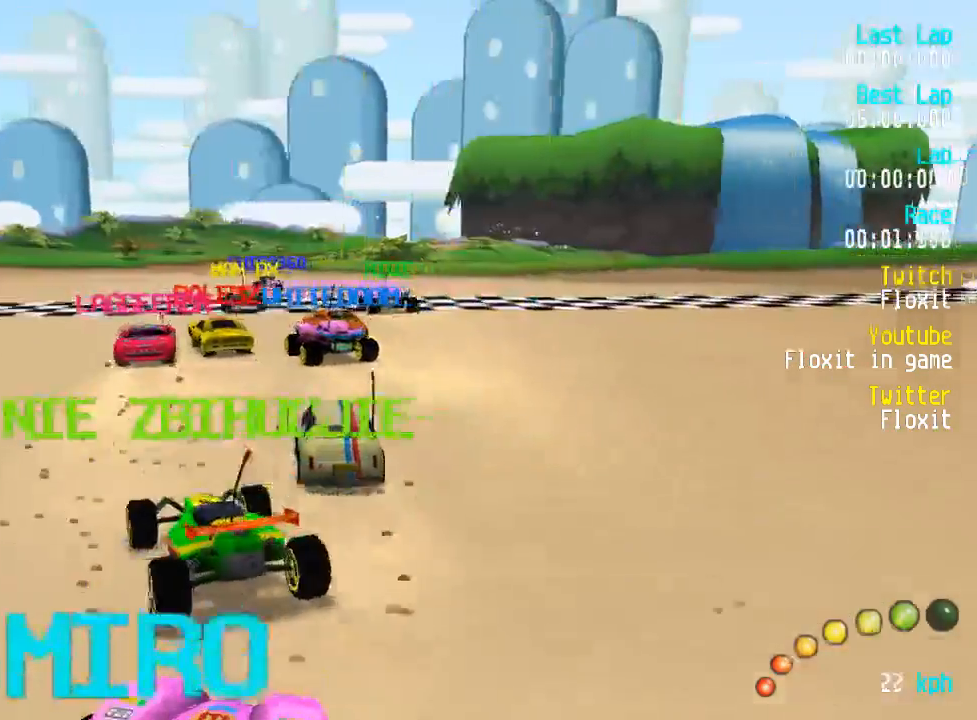
{"buttons": ["A"], "left_stick": "center", "right_stick": "center", "events": []}
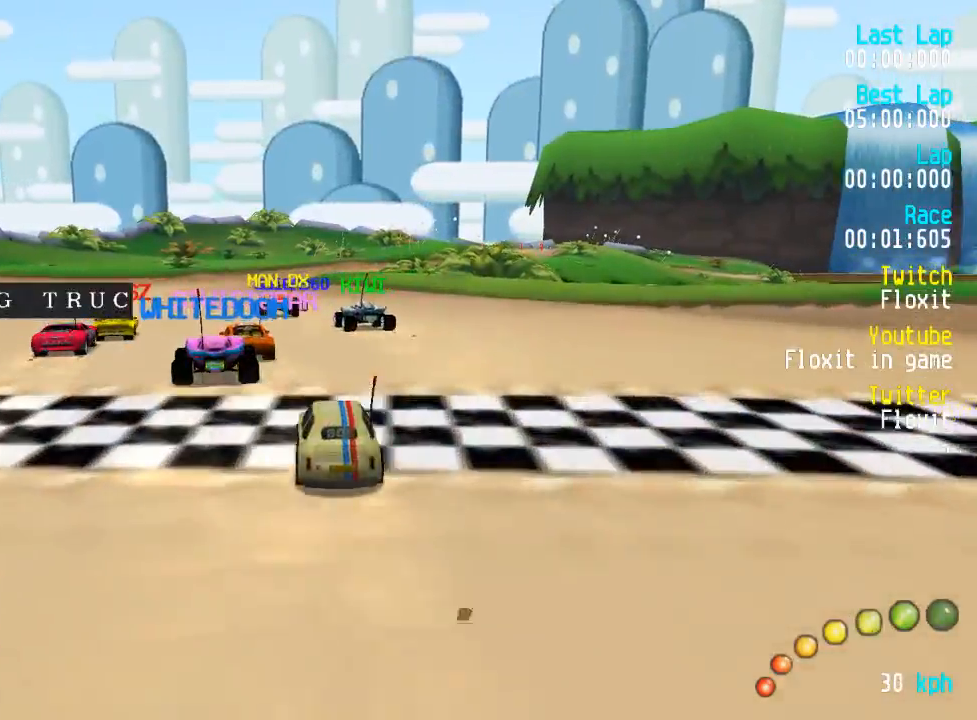
{"buttons": ["A"], "left_stick": "center", "right_stick": "center", "events": []}
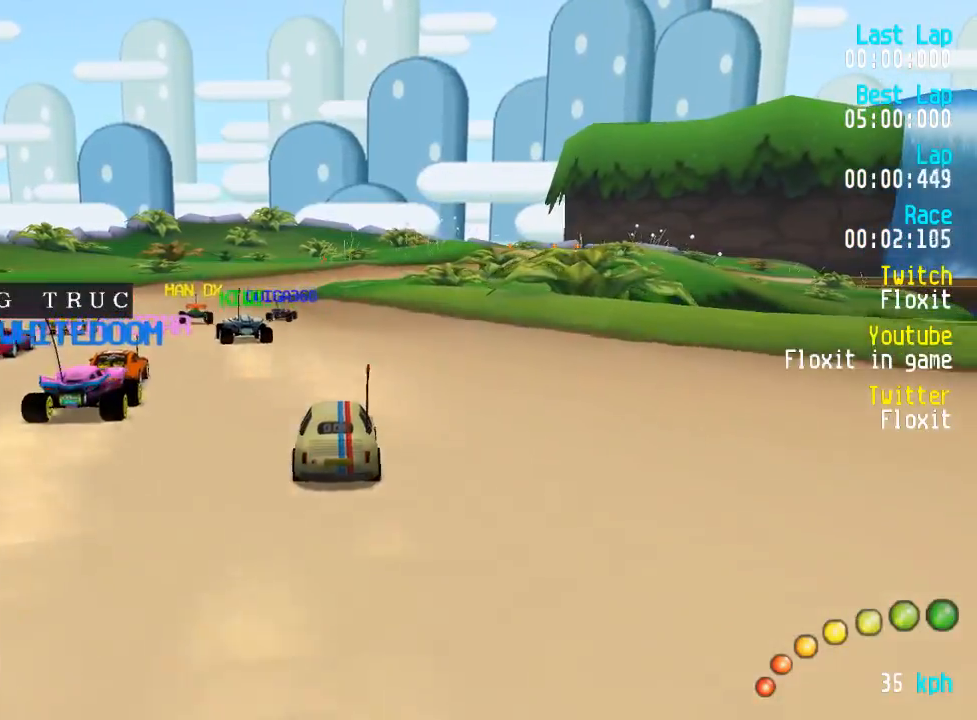
{"buttons": ["A"], "left_stick": "center", "right_stick": "center", "events": [[350, "DPAD_RIGHT", "down"], [400, "DPAD_DOWN", "down"], [400, "DPAD_RIGHT", "up"], [417, "DPAD_DOWN", "up"]]}
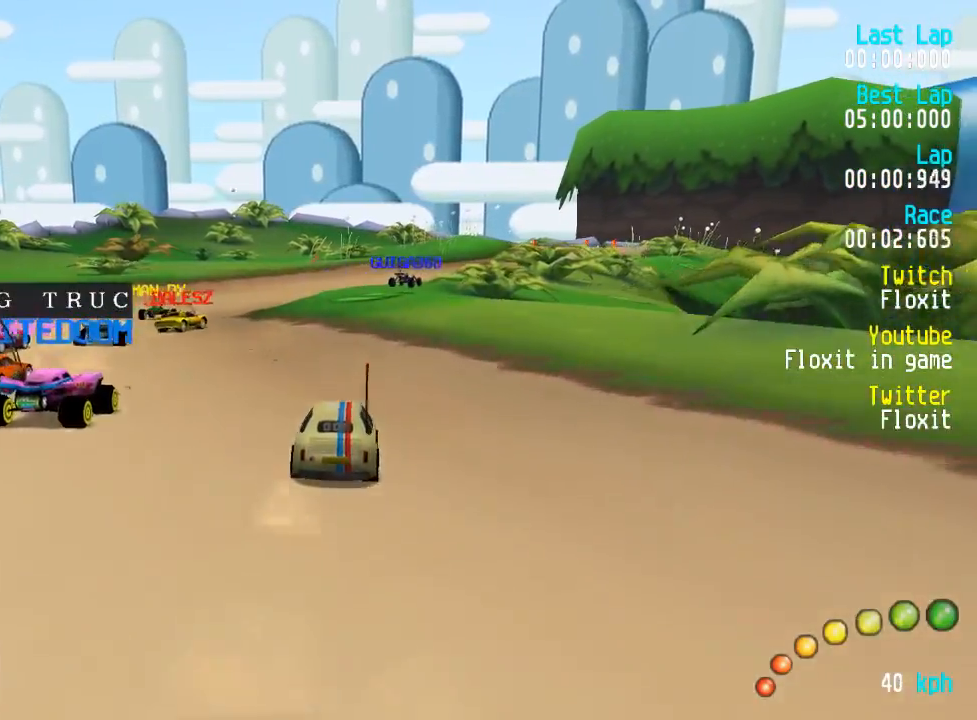
{"buttons": ["A"], "left_stick": "center", "right_stick": "center", "events": [[117, "DPAD_DOWN", "down"], [117, "DPAD_RIGHT", "down"], [167, "DPAD_RIGHT", "up"], [184, "DPAD_DOWN", "up"]]}
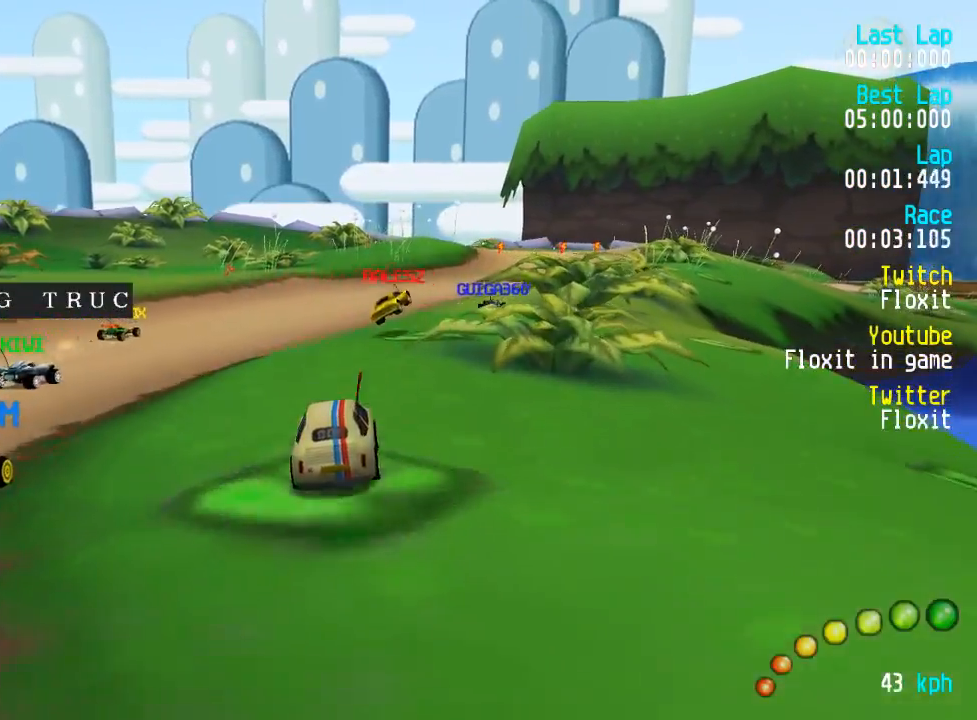
{"buttons": ["A"], "left_stick": "center", "right_stick": "center", "events": [[34, "DPAD_RIGHT", "down"], [84, "DPAD_RIGHT", "up"], [200, "DPAD_DOWN", "down"], [200, "DPAD_RIGHT", "down"], [234, "DPAD_DOWN", "up"], [234, "DPAD_RIGHT", "up"], [367, "DPAD_DOWN", "down"], [367, "DPAD_RIGHT", "down"], [400, "DPAD_RIGHT", "up"], [417, "DPAD_DOWN", "up"]]}
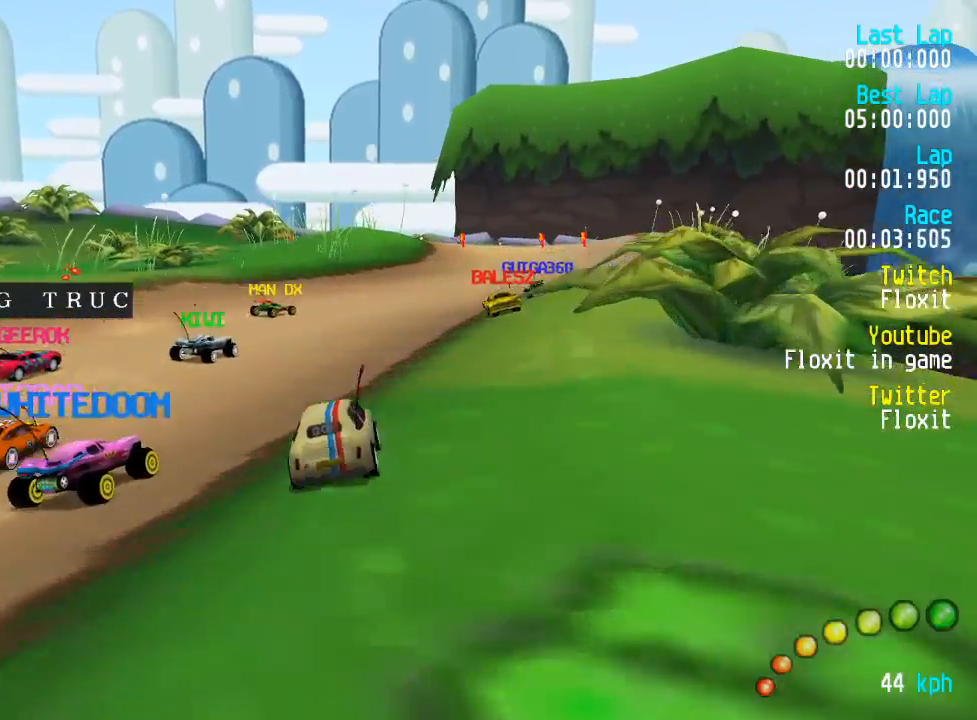
{"buttons": ["A"], "left_stick": "center", "right_stick": "center", "events": []}
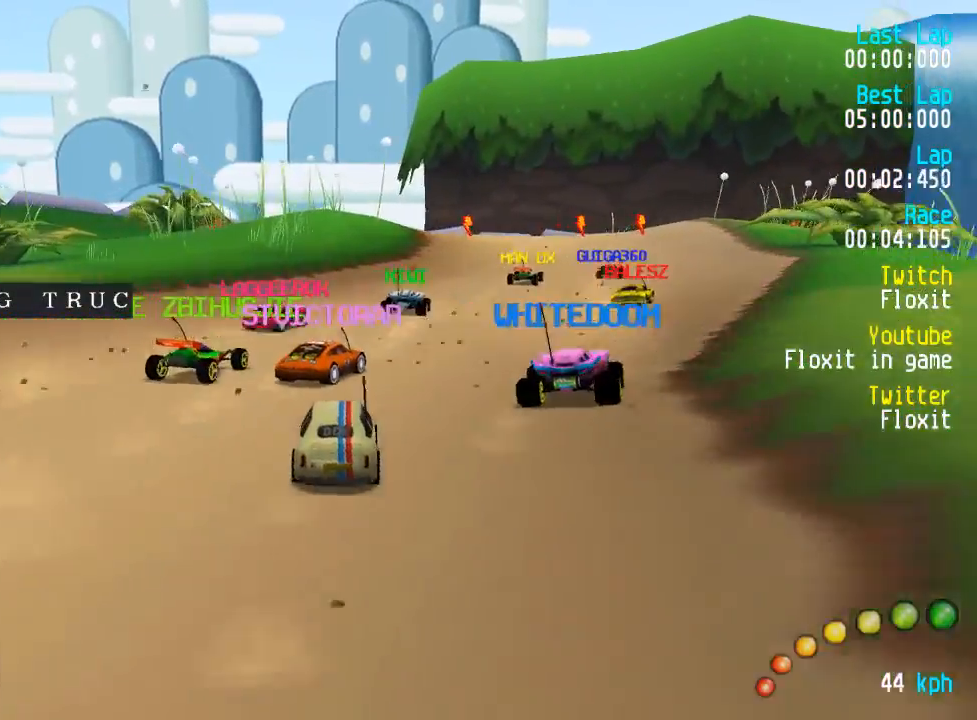
{"buttons": ["A"], "left_stick": "center", "right_stick": "center", "events": [[17, "DPAD_RIGHT", "down"], [34, "DPAD_DOWN", "down"], [67, "DPAD_RIGHT", "up"], [84, "DPAD_DOWN", "up"], [167, "DPAD_DOWN", "down"], [167, "DPAD_RIGHT", "down"], [250, "DPAD_DOWN", "up"], [250, "DPAD_RIGHT", "up"], [350, "DPAD_RIGHT", "down"], [434, "DPAD_RIGHT", "up"]]}
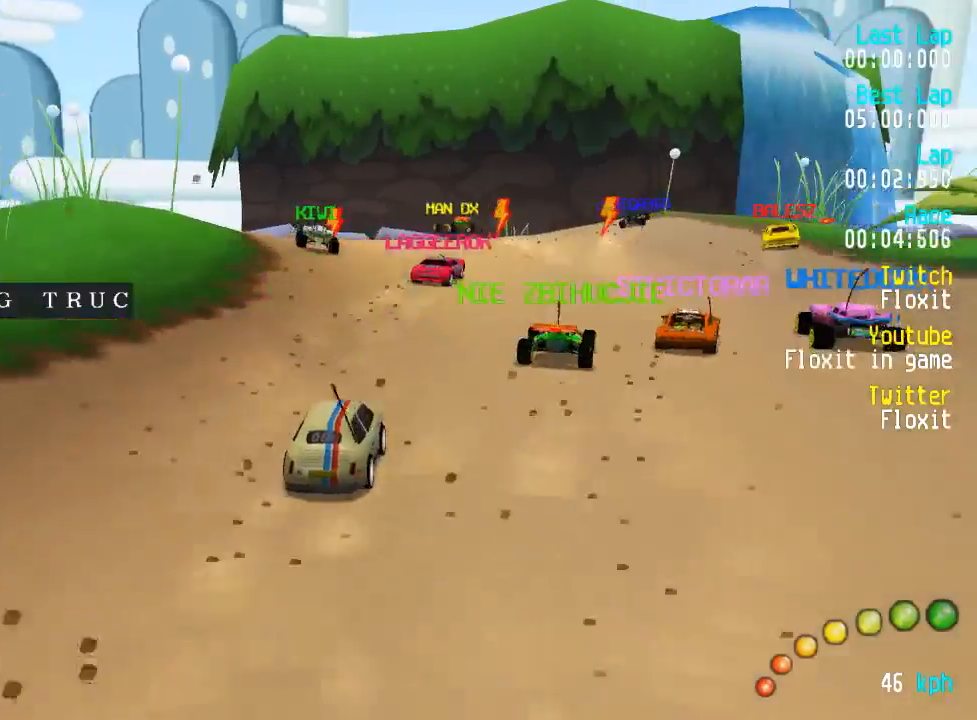
{"buttons": ["A"], "left_stick": "center", "right_stick": "center", "events": [[34, "DPAD_RIGHT", "down"], [50, "DPAD_DOWN", "down"], [84, "DPAD_DOWN", "up"], [84, "DPAD_RIGHT", "up"], [200, "DPAD_DOWN", "down"], [200, "DPAD_LEFT", "down"], [200, "DPAD_RIGHT", "down"], [267, "DPAD_DOWN", "up"], [267, "DPAD_LEFT", "up"], [267, "DPAD_RIGHT", "up"], [350, "DPAD_DOWN", "down"], [350, "DPAD_RIGHT", "down"], [450, "DPAD_DOWN", "up"], [450, "DPAD_RIGHT", "up"]]}
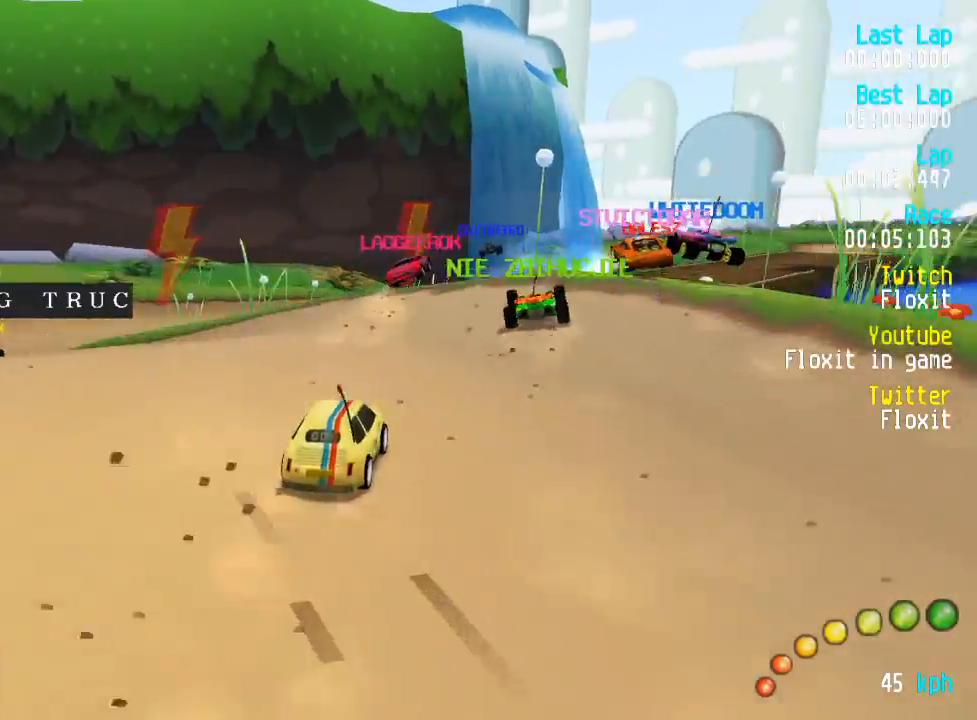
{"buttons": ["A"], "left_stick": "center", "right_stick": "center"}
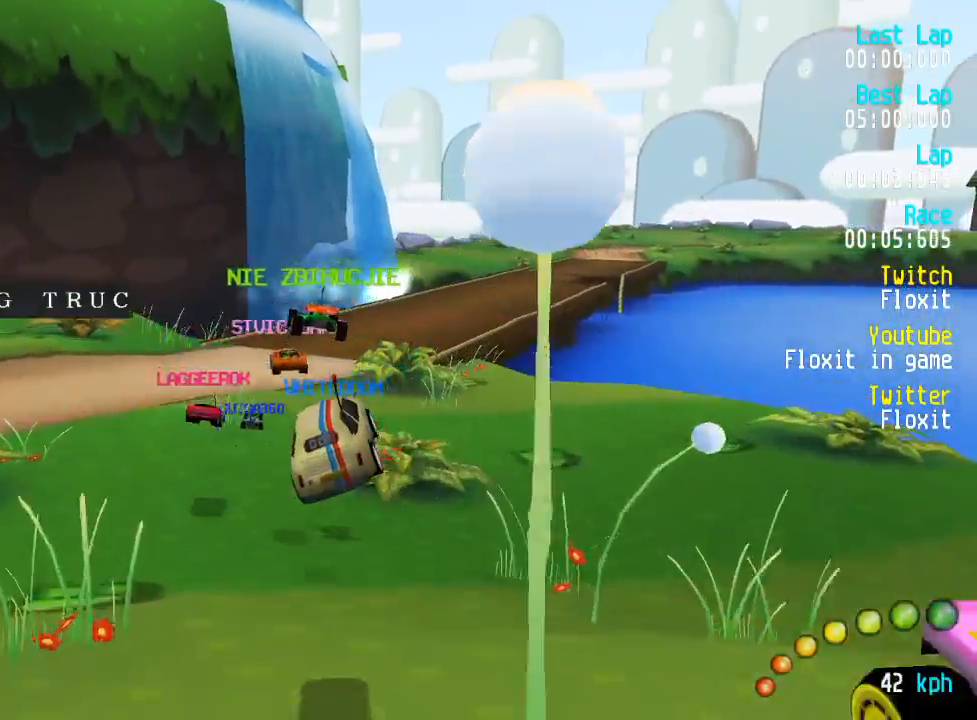
{"buttons": ["A"], "left_stick": "center", "right_stick": "center", "events": []}